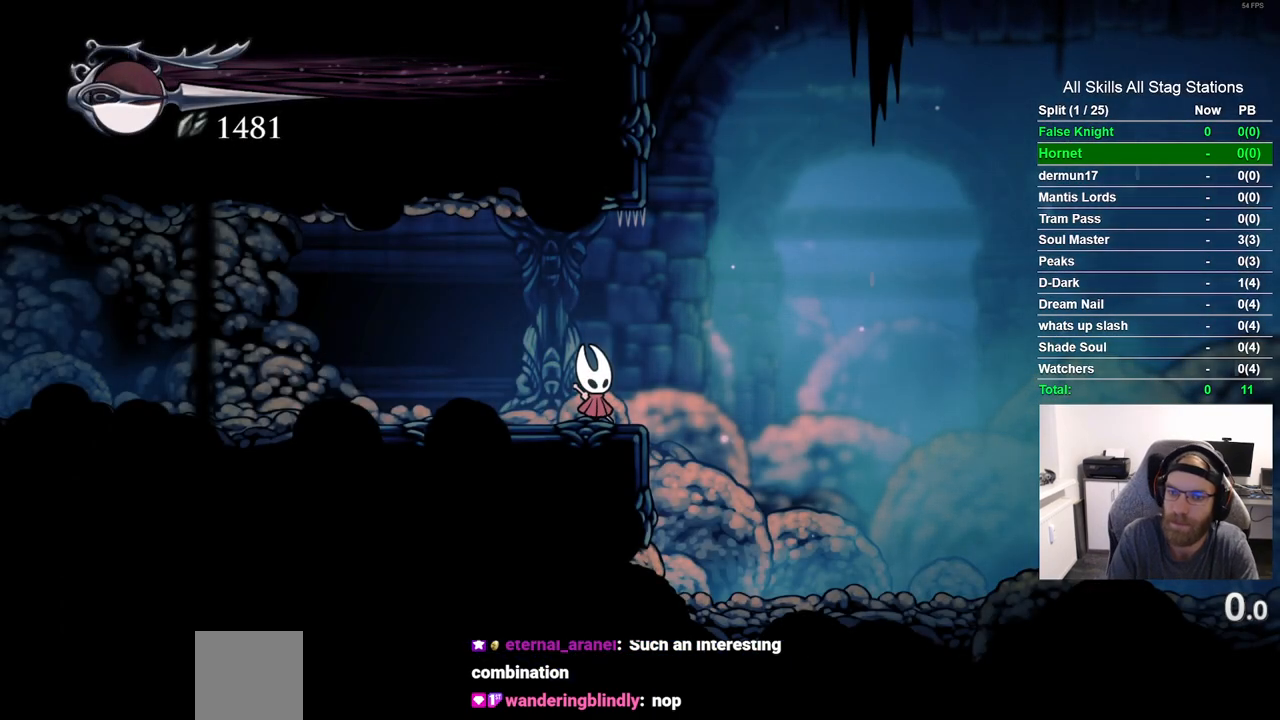
Gameplay with a controller (PlayStation layout); each line is a JSON object with the inputs held at the frame after it. "events" lists button and stick changes between this image and that frame as [ms after this image, input, new state], when the widget could be followed in between. Not read: R1.
{"buttons": ["DPAD_RIGHT"], "left_stick": "center", "right_stick": "center", "events": [[17, "DPAD_RIGHT", "down"], [117, "R2", "down"], [333, "R2", "up"]]}
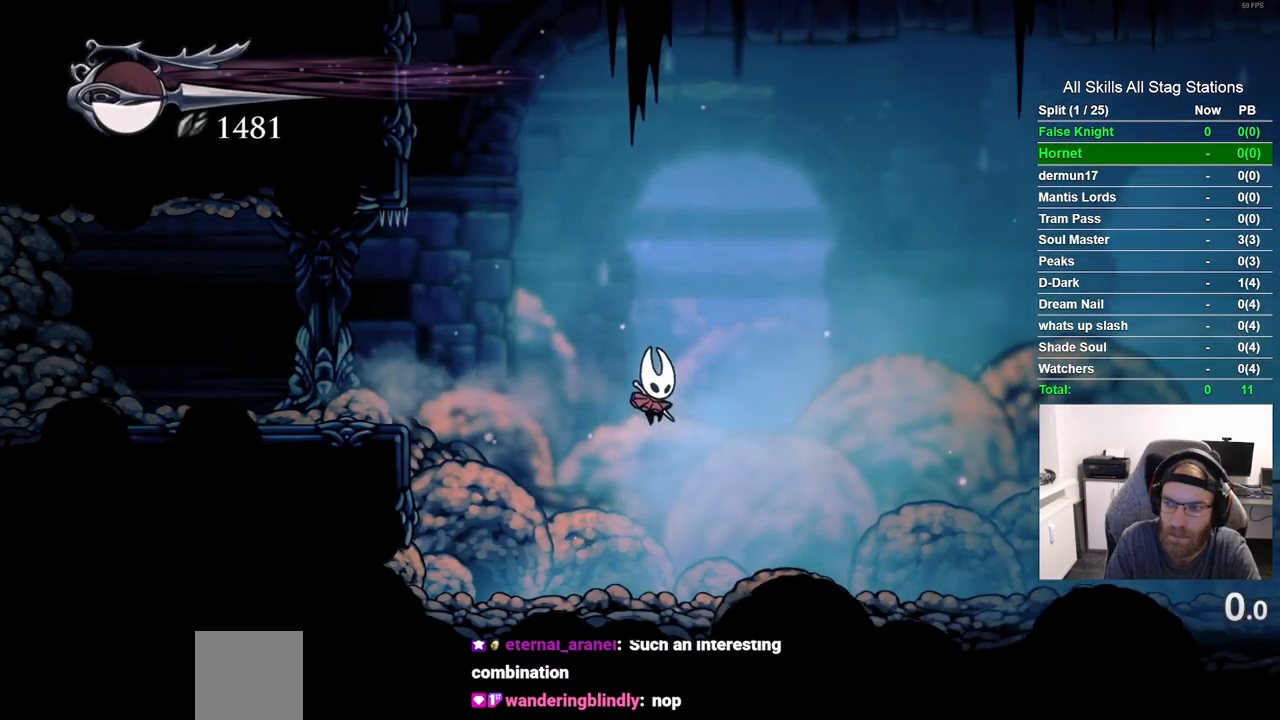
{"buttons": ["DPAD_RIGHT"], "left_stick": "center", "right_stick": "center", "events": []}
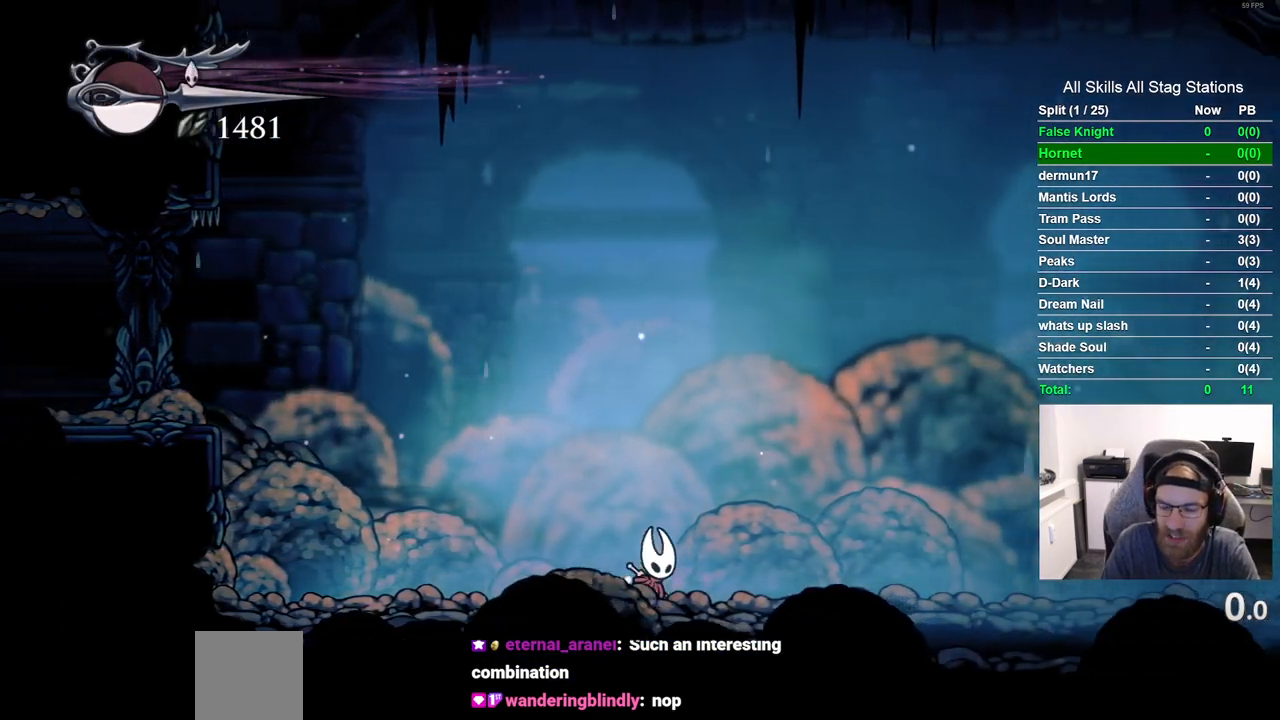
{"buttons": ["DPAD_RIGHT"], "left_stick": "center", "right_stick": "center", "events": [[100, "DPAD_RIGHT", "up"], [283, "DPAD_RIGHT", "down"]]}
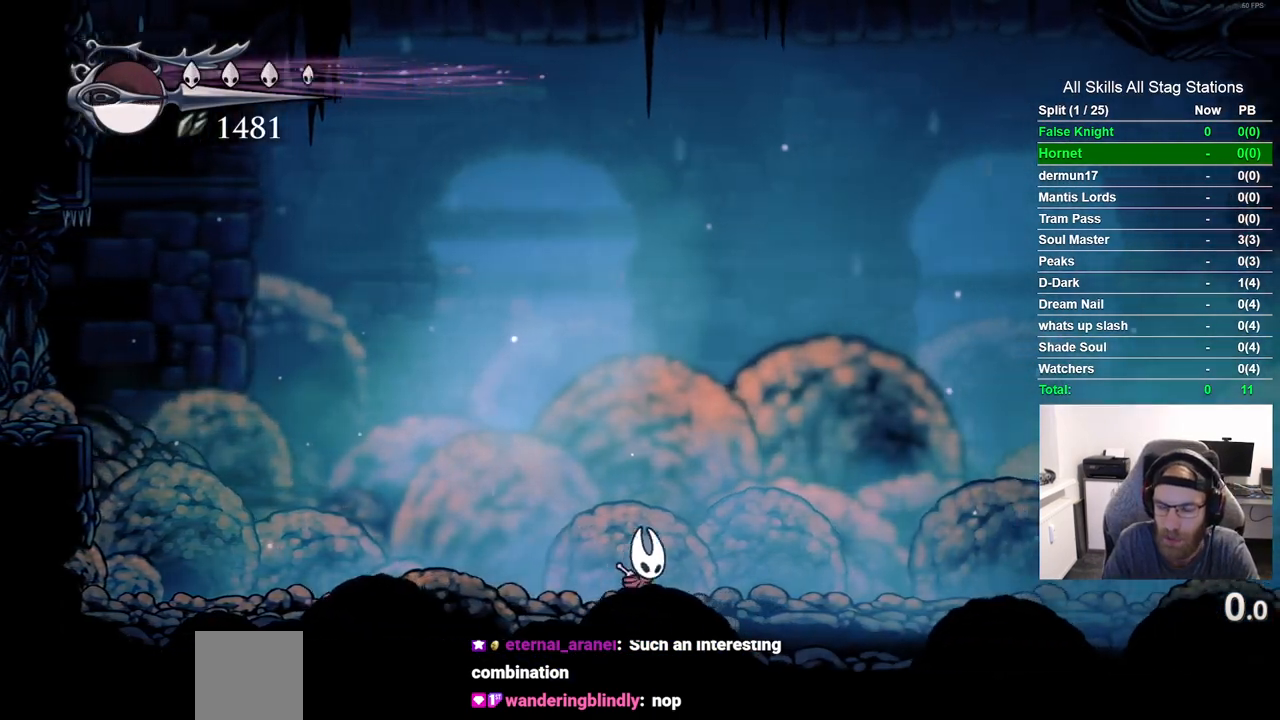
{"buttons": ["DPAD_RIGHT"], "left_stick": "center", "right_stick": "center", "events": [[117, "DPAD_RIGHT", "up"], [417, "DPAD_RIGHT", "down"]]}
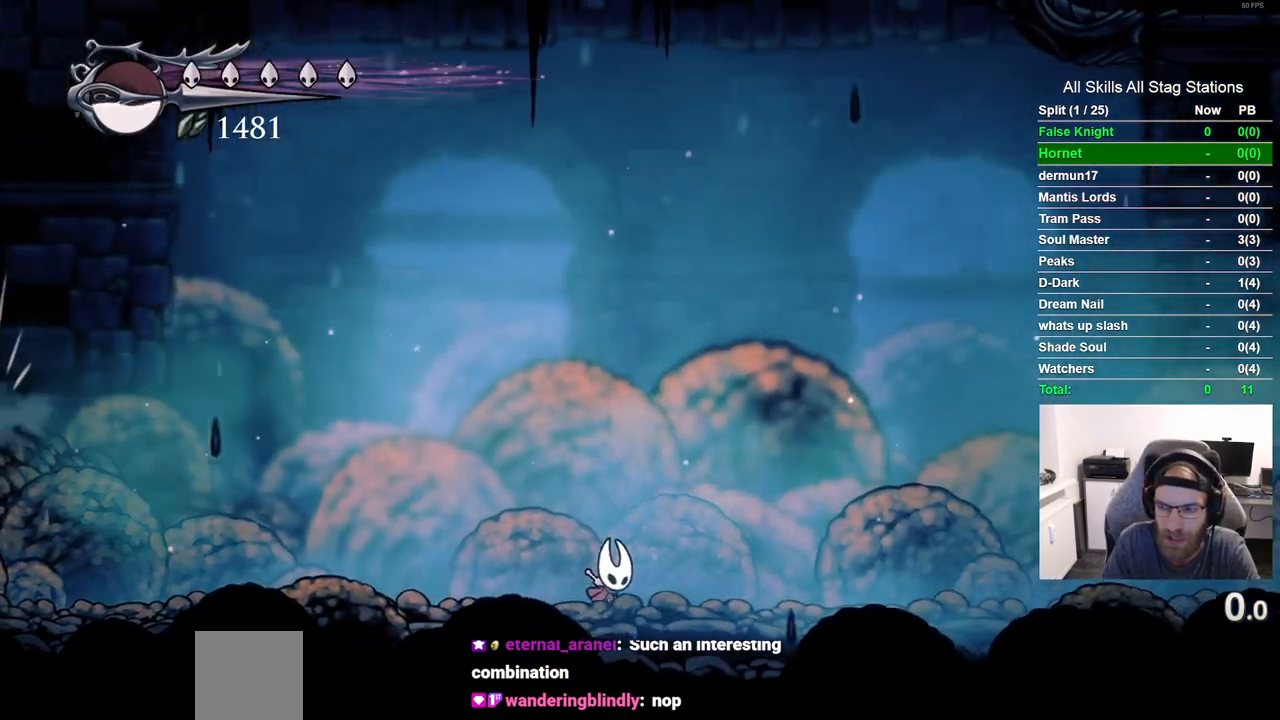
{"buttons": ["DPAD_DOWN"], "left_stick": "center", "right_stick": "center", "events": [[367, "DPAD_RIGHT", "up"], [450, "DPAD_DOWN", "down"]]}
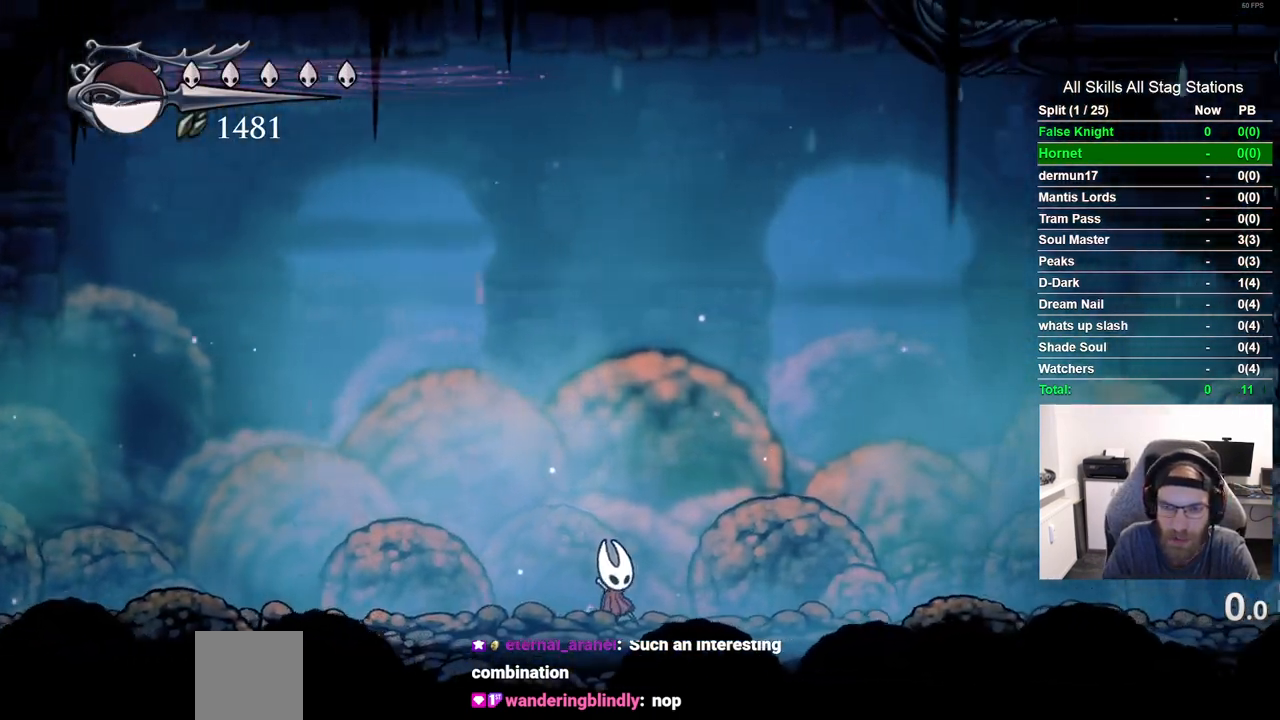
{"buttons": ["DPAD_DOWN"], "left_stick": "center", "right_stick": "center", "events": []}
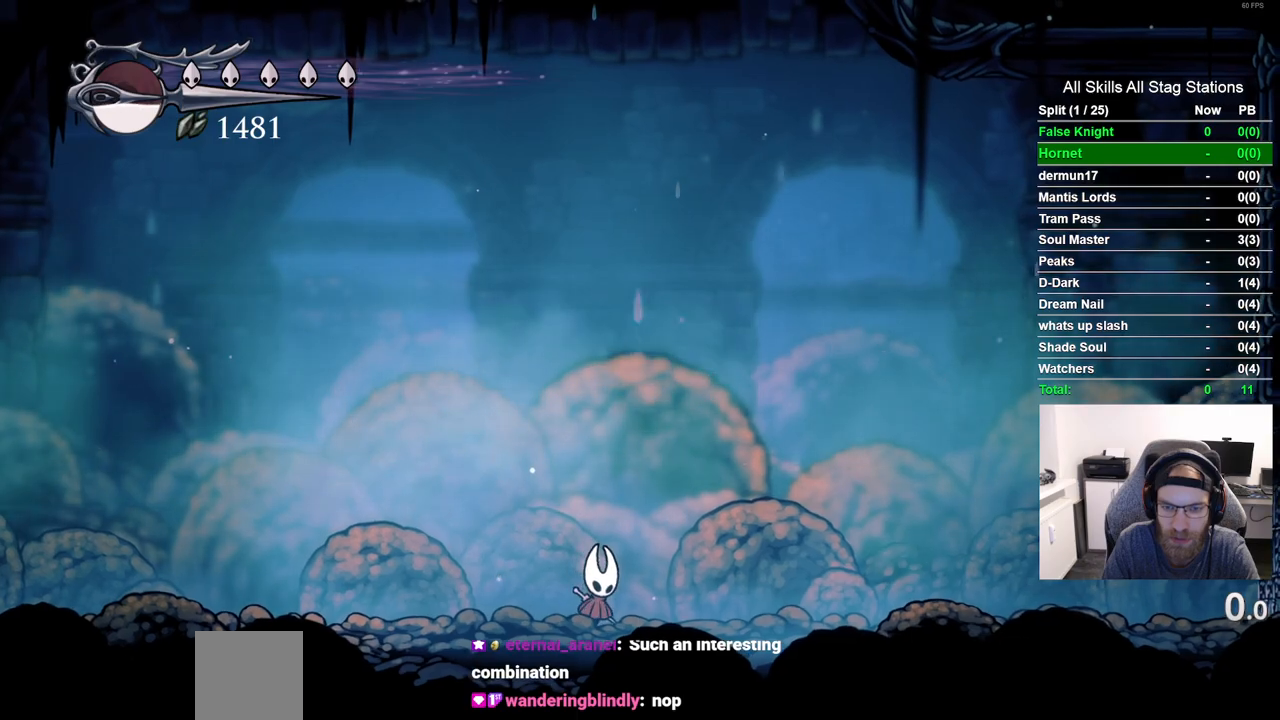
{"buttons": ["DPAD_DOWN"], "left_stick": "center", "right_stick": "center", "events": [[317, "CIRCLE", "down"], [417, "CIRCLE", "up"]]}
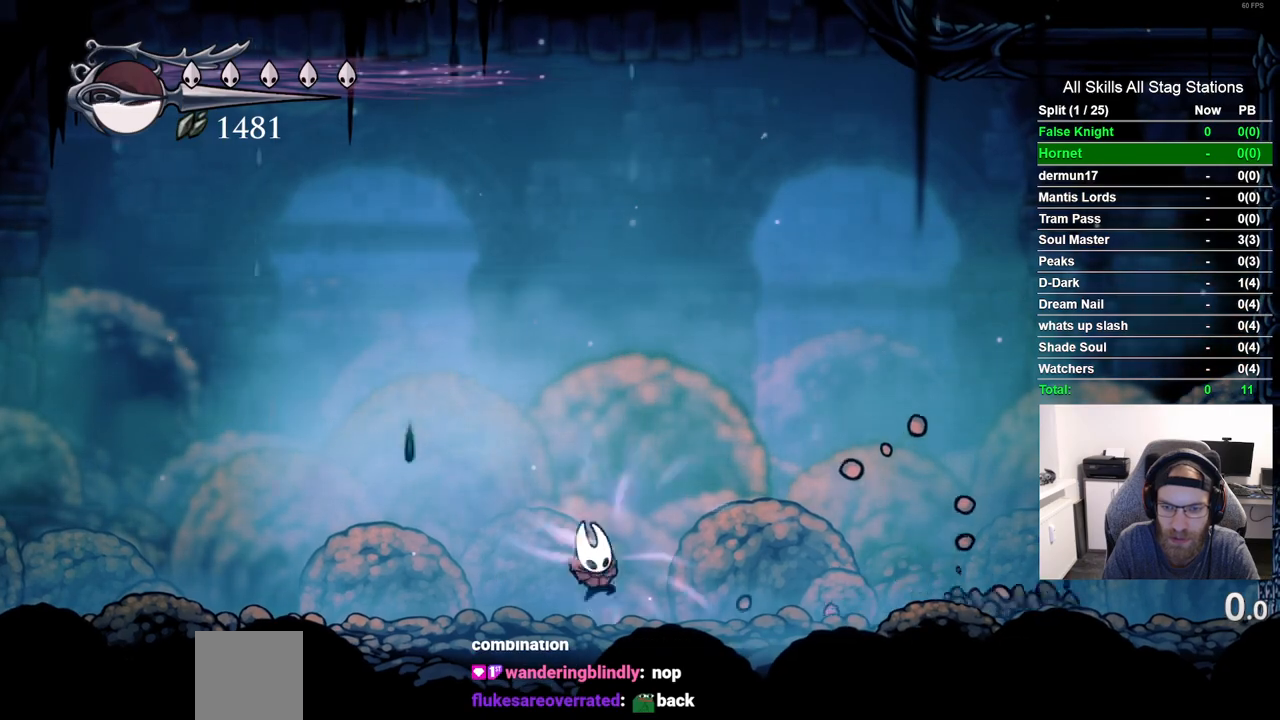
{"buttons": [], "left_stick": "center", "right_stick": "center", "events": [[333, "DPAD_DOWN", "up"]]}
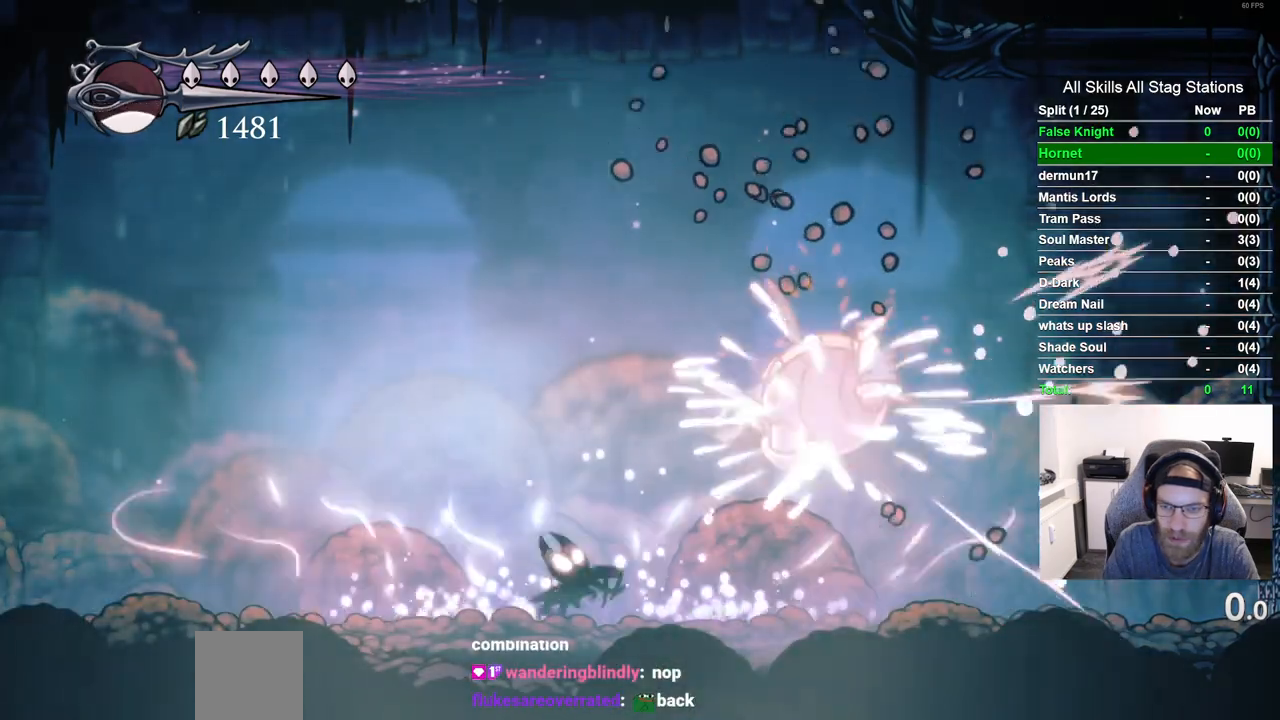
{"buttons": ["DPAD_RIGHT"], "left_stick": "center", "right_stick": "center", "events": [[400, "DPAD_RIGHT", "down"]]}
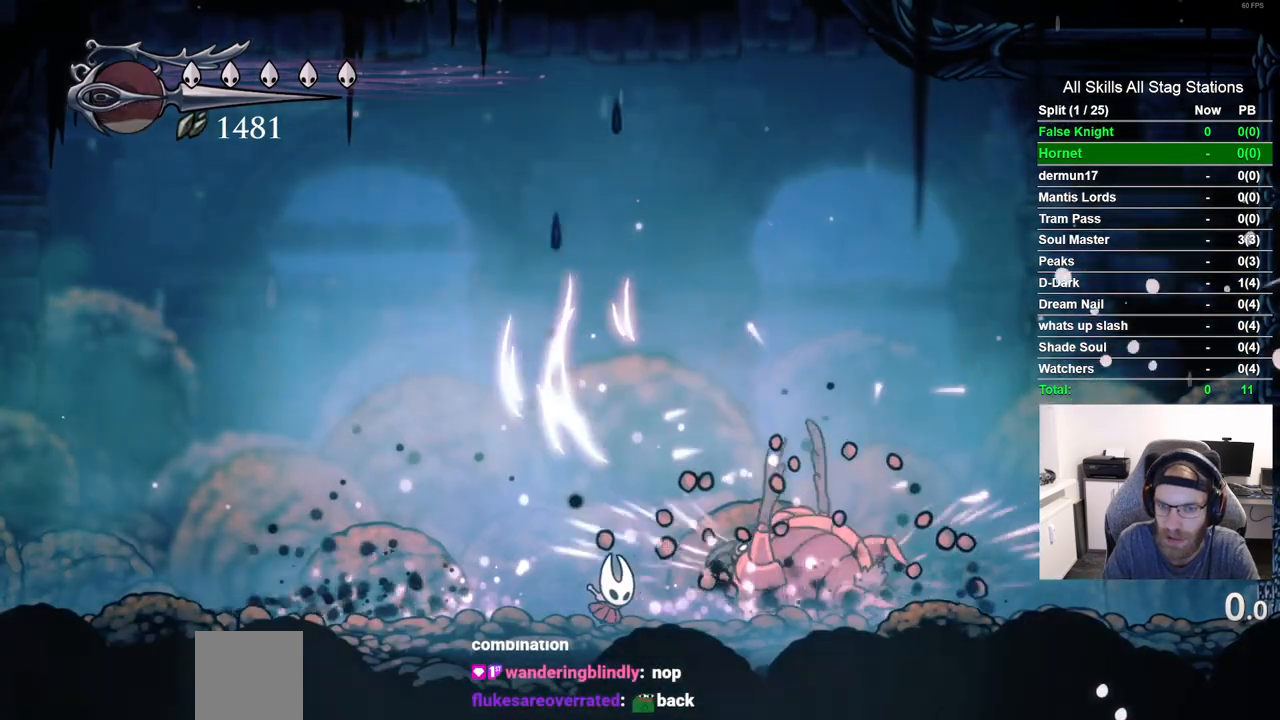
{"buttons": ["SQUARE"], "left_stick": "center", "right_stick": "center", "events": [[33, "DPAD_RIGHT", "up"], [83, "SQUARE", "down"], [233, "SQUARE", "up"], [450, "SQUARE", "down"]]}
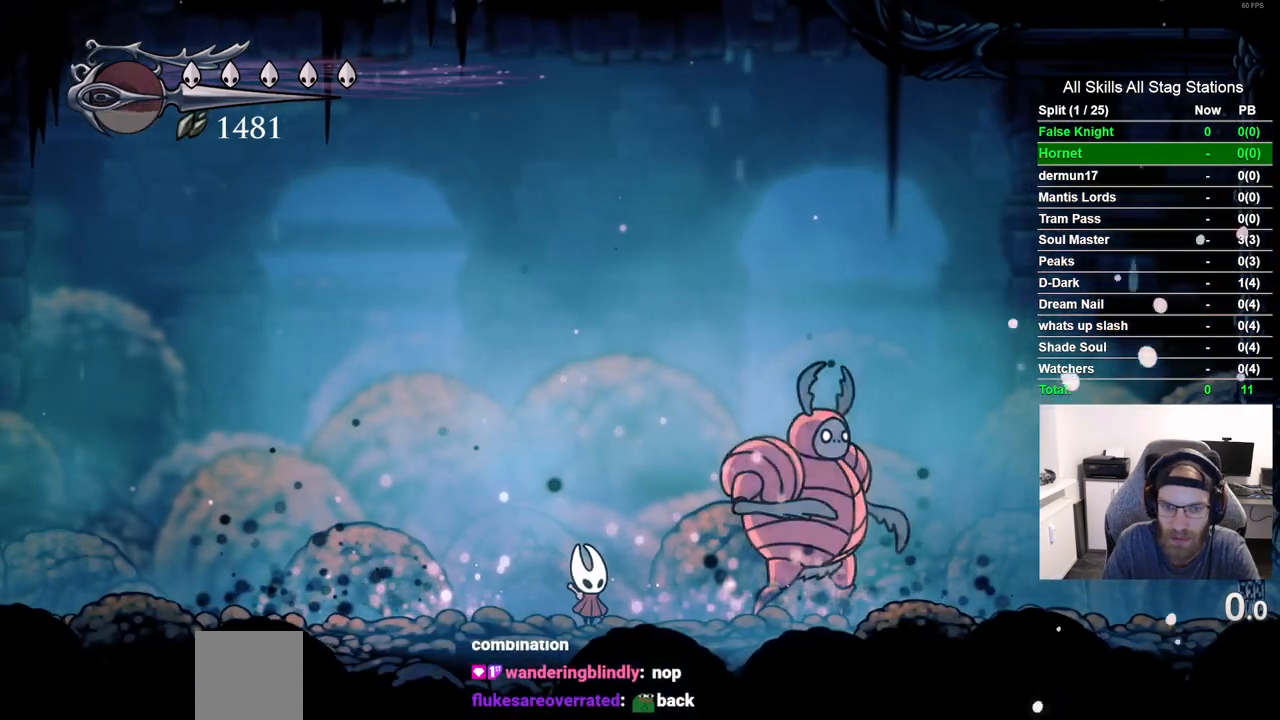
{"buttons": [], "left_stick": "center", "right_stick": "center", "events": [[67, "SQUARE", "up"], [167, "DPAD_RIGHT", "down"], [250, "DPAD_RIGHT", "up"]]}